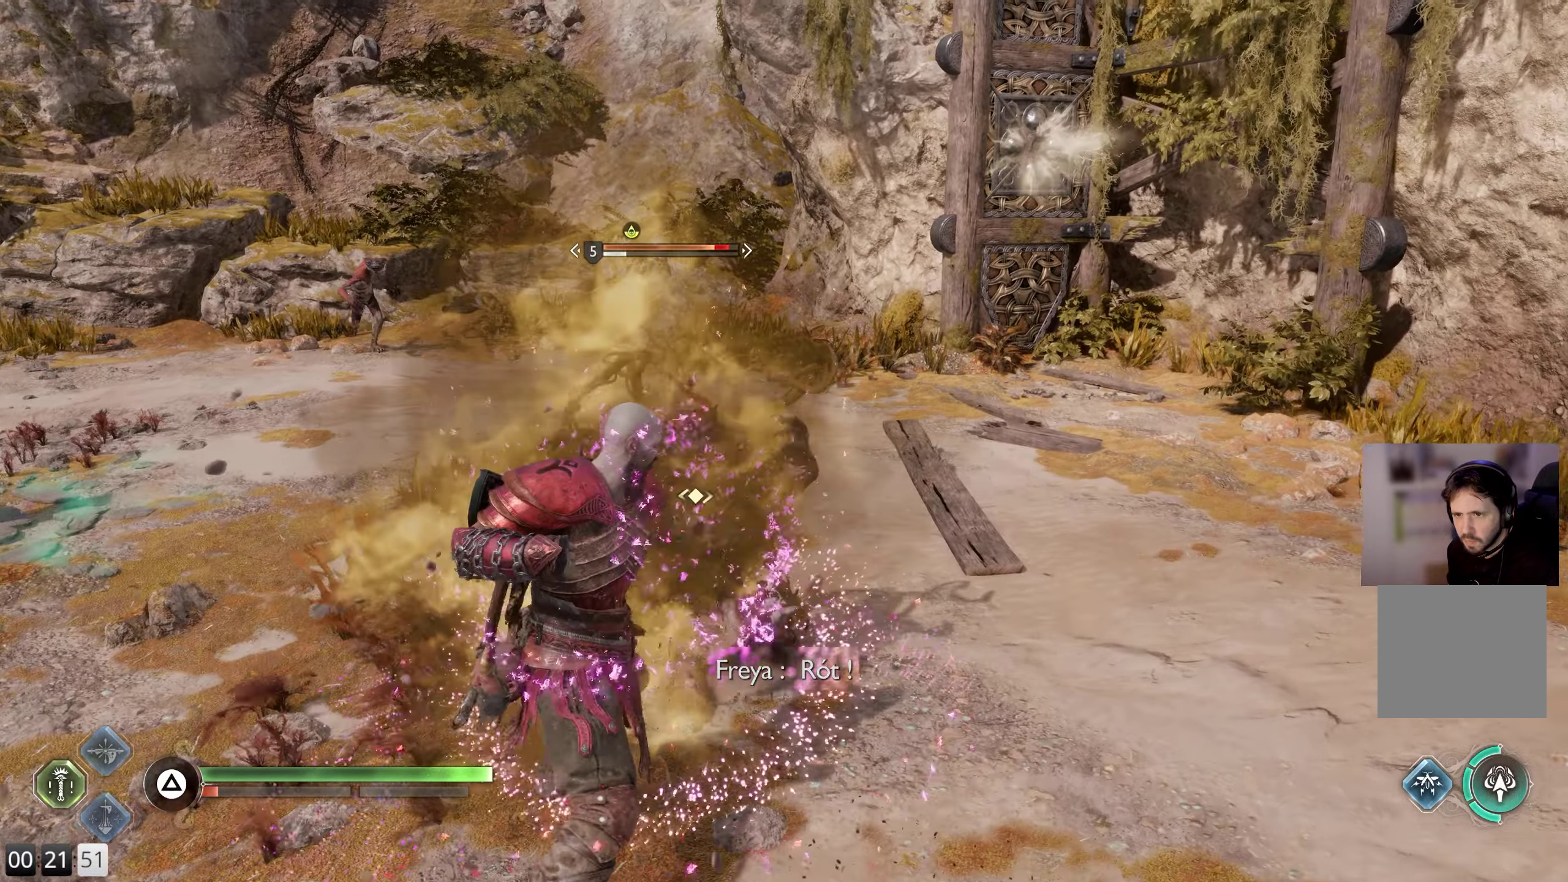
Gameplay with a controller (PlayStation layout); each line is a JSON object with the inputs held at the frame after it. "events" lists button and stick changes between this image and that frame as [ms after this image, input, new state], when the widget could be followed in between.
{"buttons": ["R1"], "left_stick": "up-right", "right_stick": "center", "events": [[34, "R1", "down"], [150, "R1", "up"], [267, "R1", "down"], [384, "R1", "up"], [484, "R1", "down"]]}
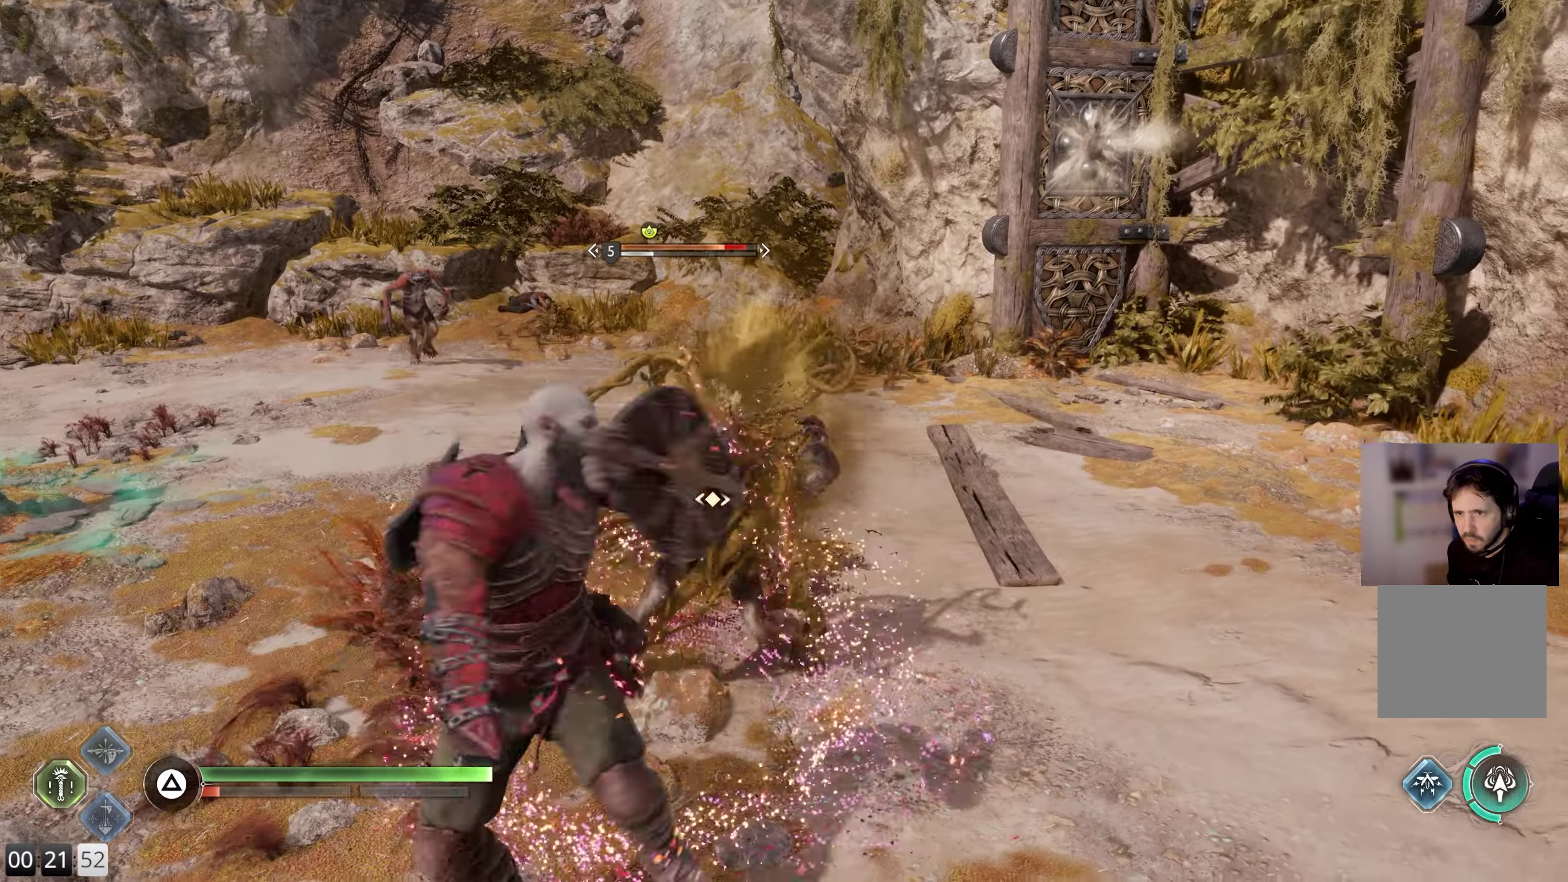
{"buttons": ["R1"], "left_stick": "up-right", "right_stick": "center", "events": [[117, "R1", "up"], [217, "R1", "down"], [350, "R1", "up"], [484, "R1", "down"]]}
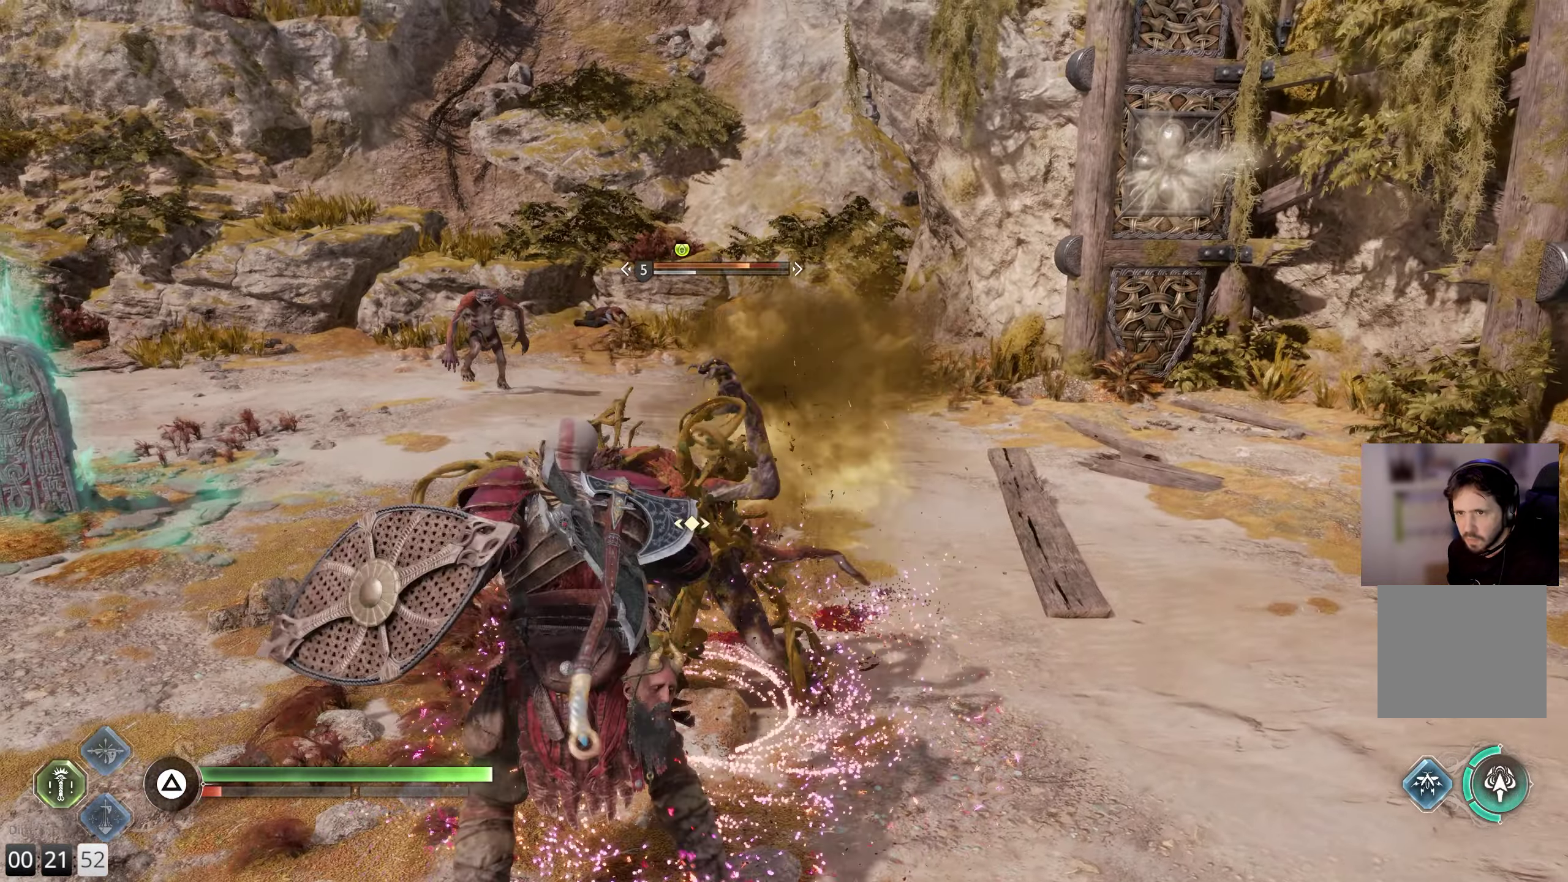
{"buttons": ["R1"], "left_stick": "up-right", "right_stick": "center", "events": [[100, "R1", "up"], [217, "R1", "down"], [334, "R1", "up"], [484, "R1", "down"]]}
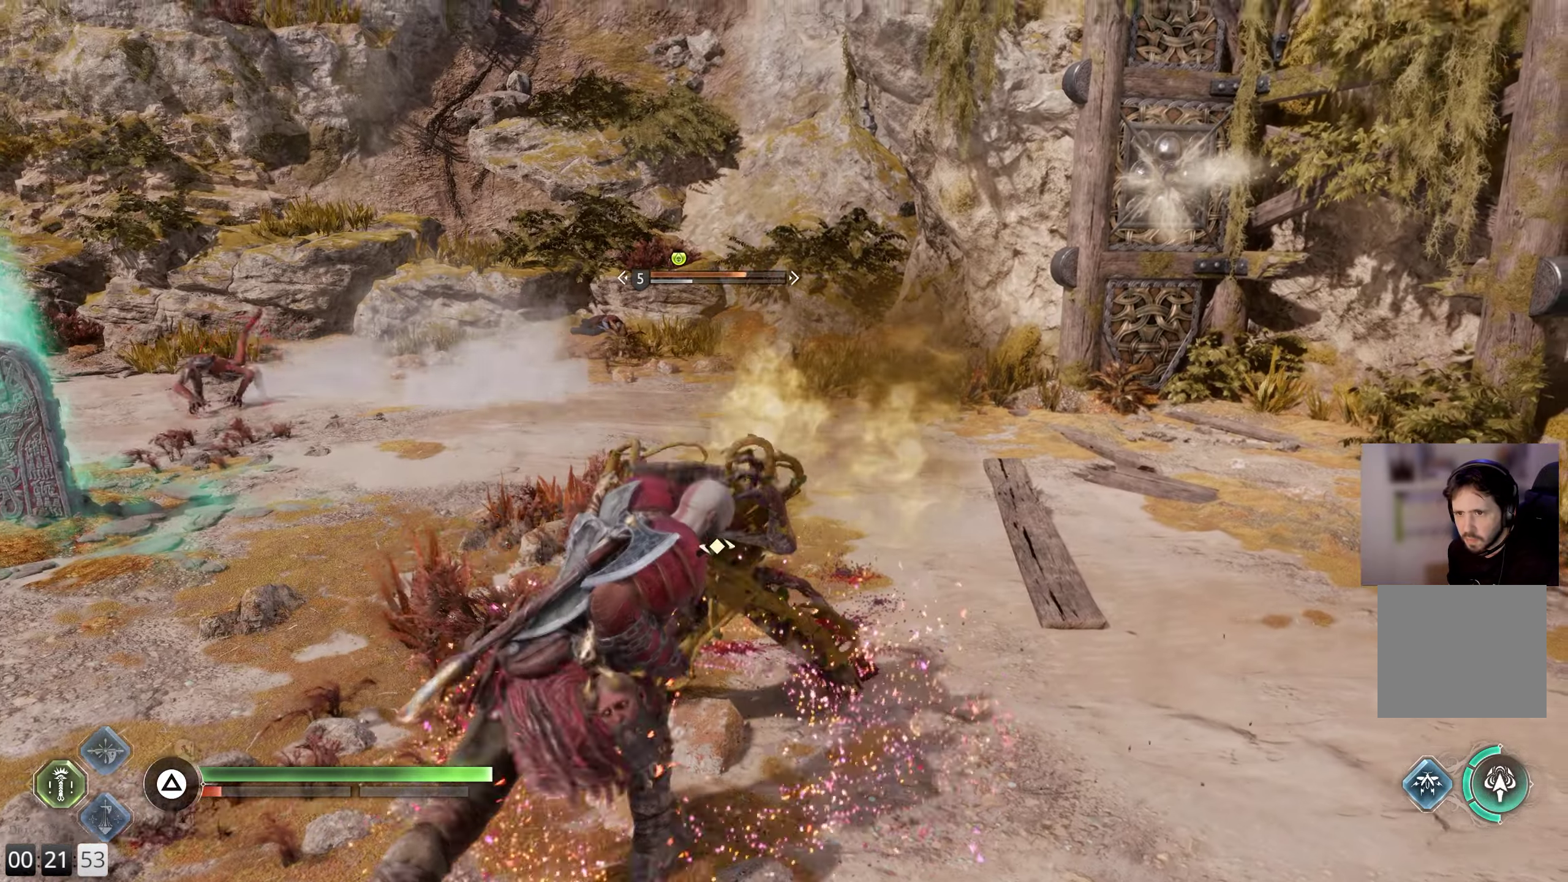
{"buttons": [], "left_stick": "up-right", "right_stick": "center", "events": [[117, "R1", "up"], [117, "right_stick", "left"], [200, "R1", "down"], [334, "R1", "up"], [334, "right_stick", "center"]]}
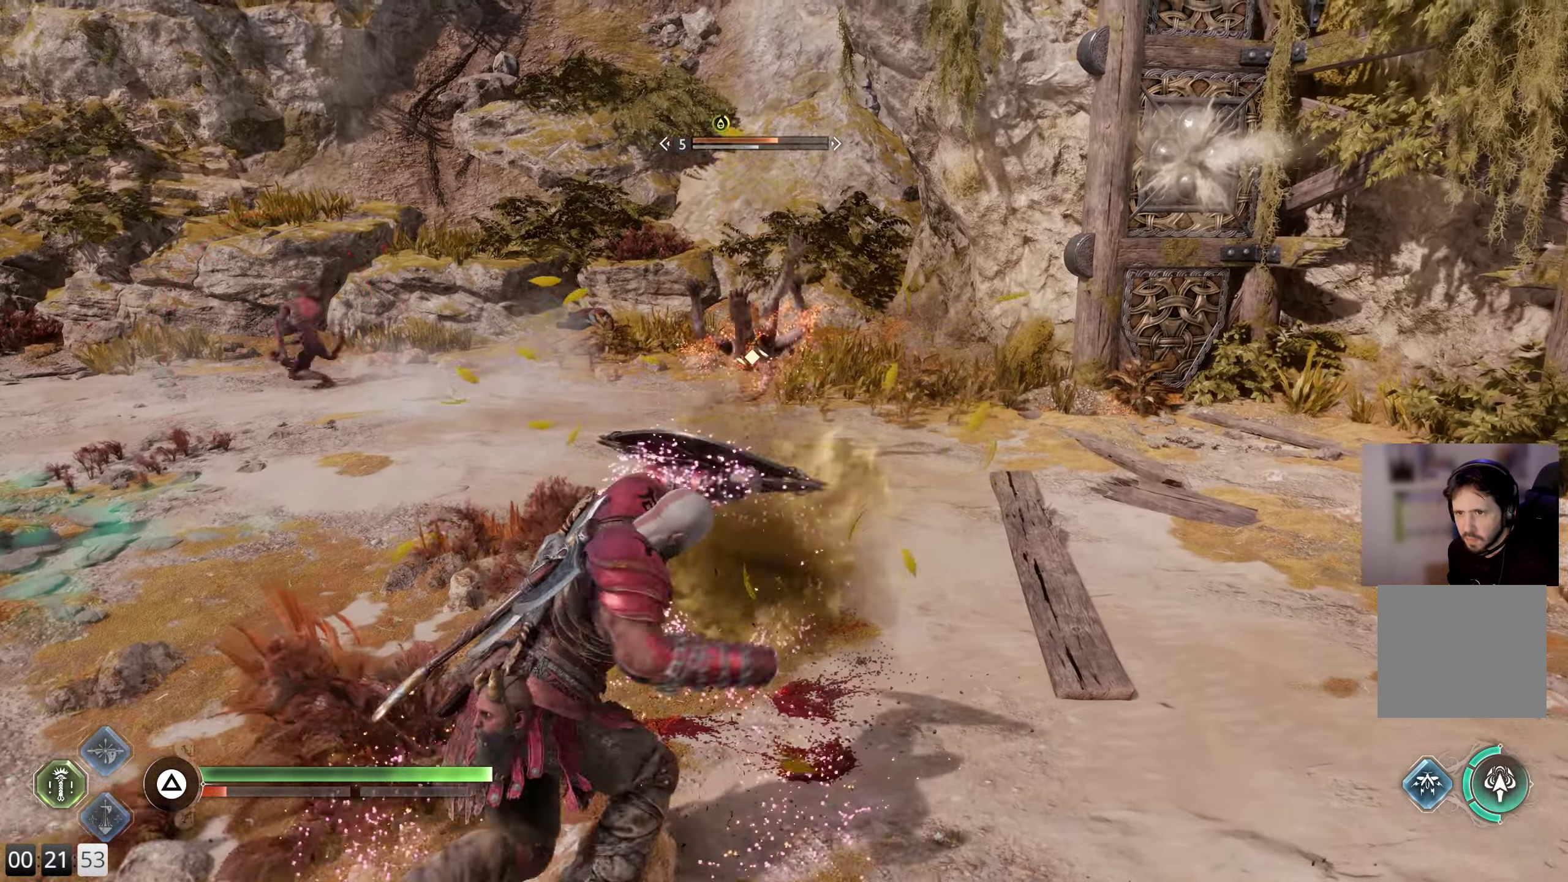
{"buttons": [], "left_stick": "up-right", "right_stick": "center", "events": [[150, "L3", "down"], [234, "L3", "up"], [300, "L3", "down"], [384, "L3", "up"], [434, "L3", "down"], [500, "L3", "up"]]}
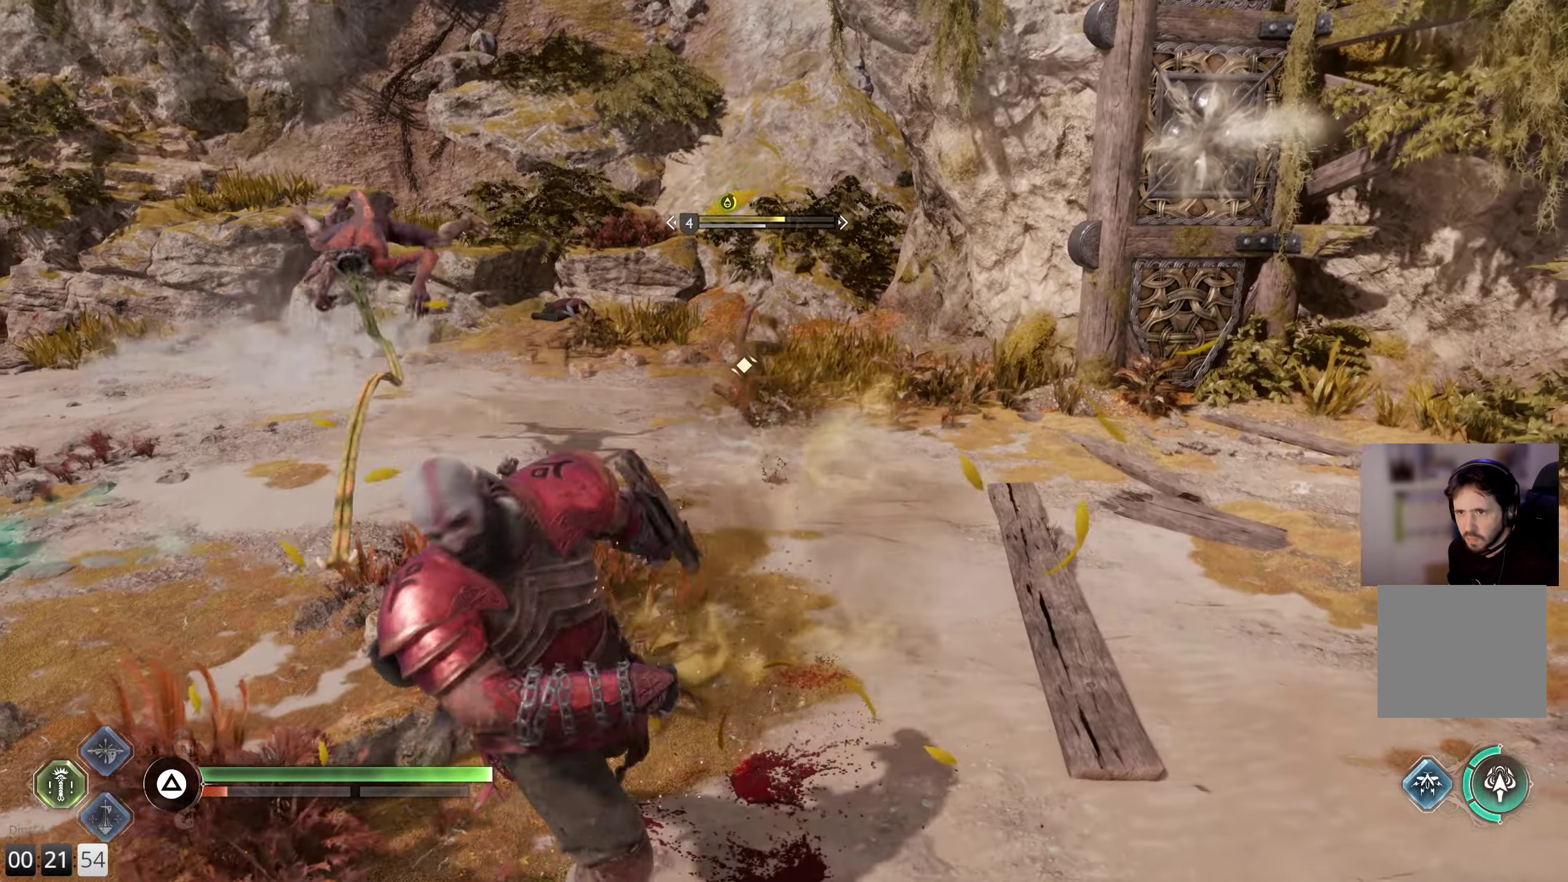
{"buttons": ["R1"], "left_stick": "up-right", "right_stick": "down-right", "events": [[450, "R1", "down"], [484, "right_stick", "down-right"]]}
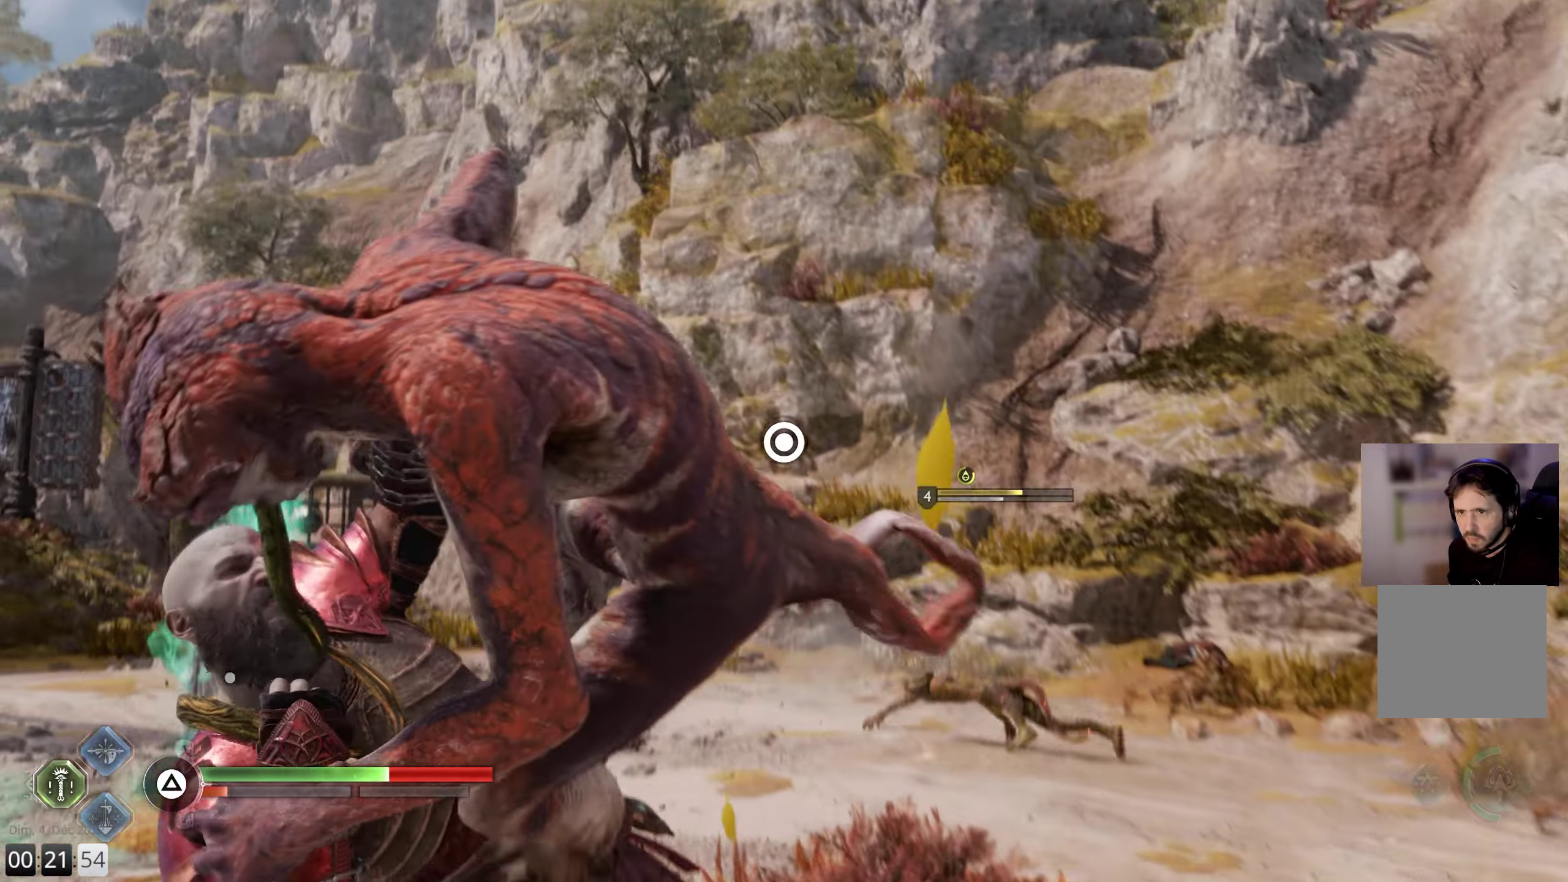
{"buttons": ["CIRCLE"], "left_stick": "up-right", "right_stick": "center", "events": [[100, "R1", "up"], [117, "right_stick", "center"], [184, "CIRCLE", "down"], [300, "CIRCLE", "up"], [334, "CIRCLE", "down"], [400, "CIRCLE", "up"], [467, "CIRCLE", "down"]]}
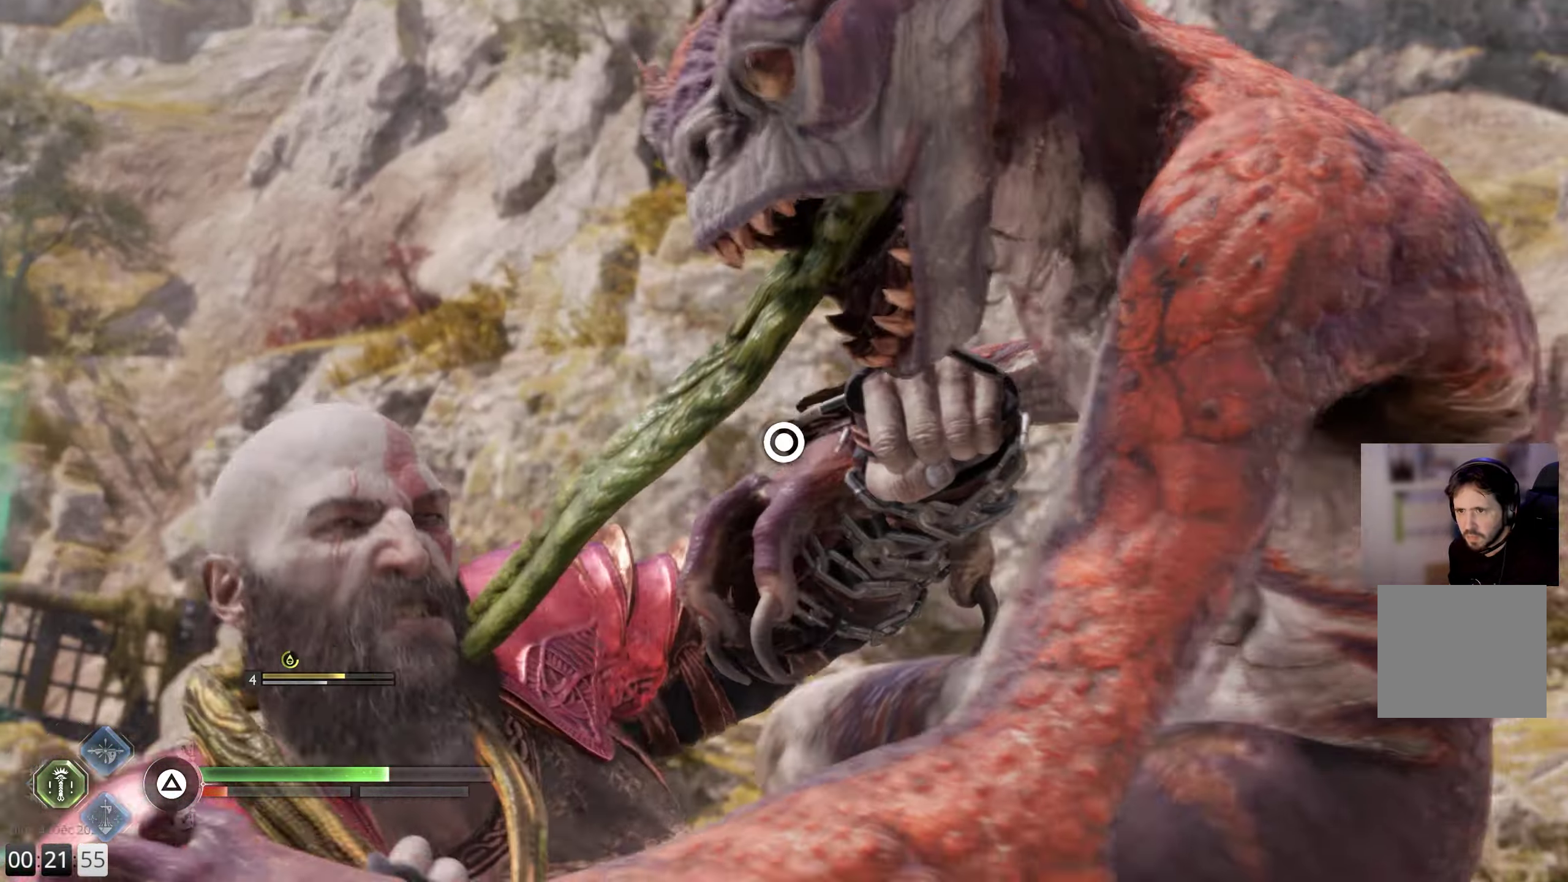
{"buttons": ["CIRCLE", "L1"], "left_stick": "right", "right_stick": "center", "events": [[34, "CIRCLE", "up"], [84, "CIRCLE", "down"], [150, "CIRCLE", "up"], [184, "CIRCLE", "down"], [184, "left_stick", "left"], [217, "L1", "down"], [267, "CIRCLE", "up"], [317, "L1", "up"], [334, "CIRCLE", "down"], [367, "left_stick", "down-right"], [384, "CIRCLE", "up"], [434, "CIRCLE", "down"], [434, "left_stick", "right"], [467, "L1", "down"]]}
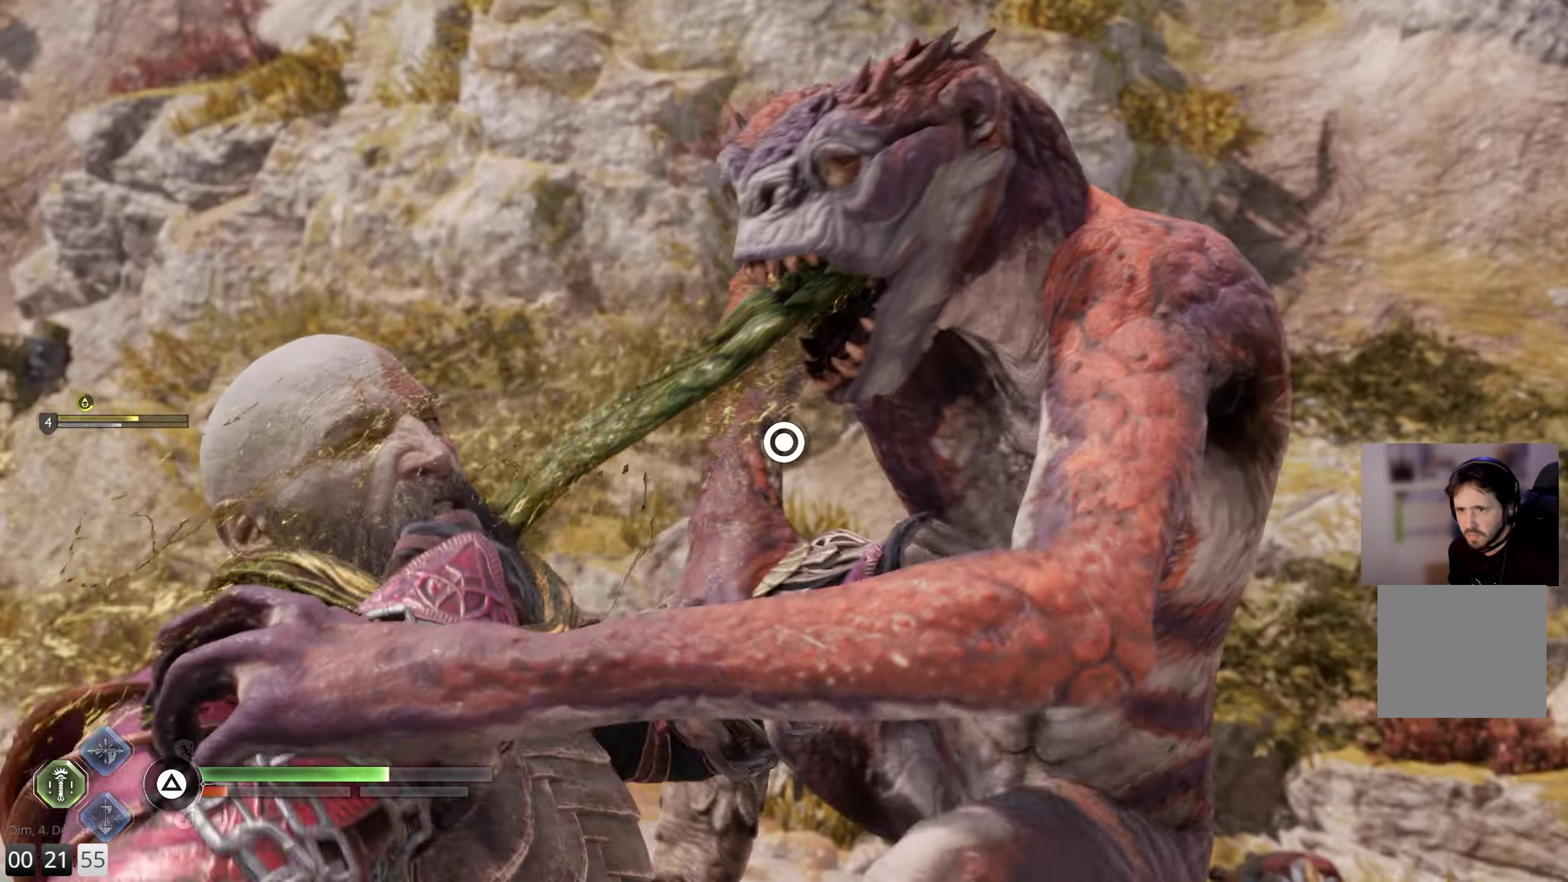
{"buttons": ["CIRCLE"], "left_stick": "down-right", "right_stick": "center", "events": [[34, "CIRCLE", "up"], [67, "CIRCLE", "down"], [67, "L1", "up"], [67, "left_stick", "center"], [134, "CIRCLE", "up"], [167, "left_stick", "left"], [217, "CIRCLE", "down"], [267, "CIRCLE", "up"], [334, "CIRCLE", "down"], [400, "left_stick", "down-right"], [433, "CIRCLE", "up"], [483, "CIRCLE", "down"]]}
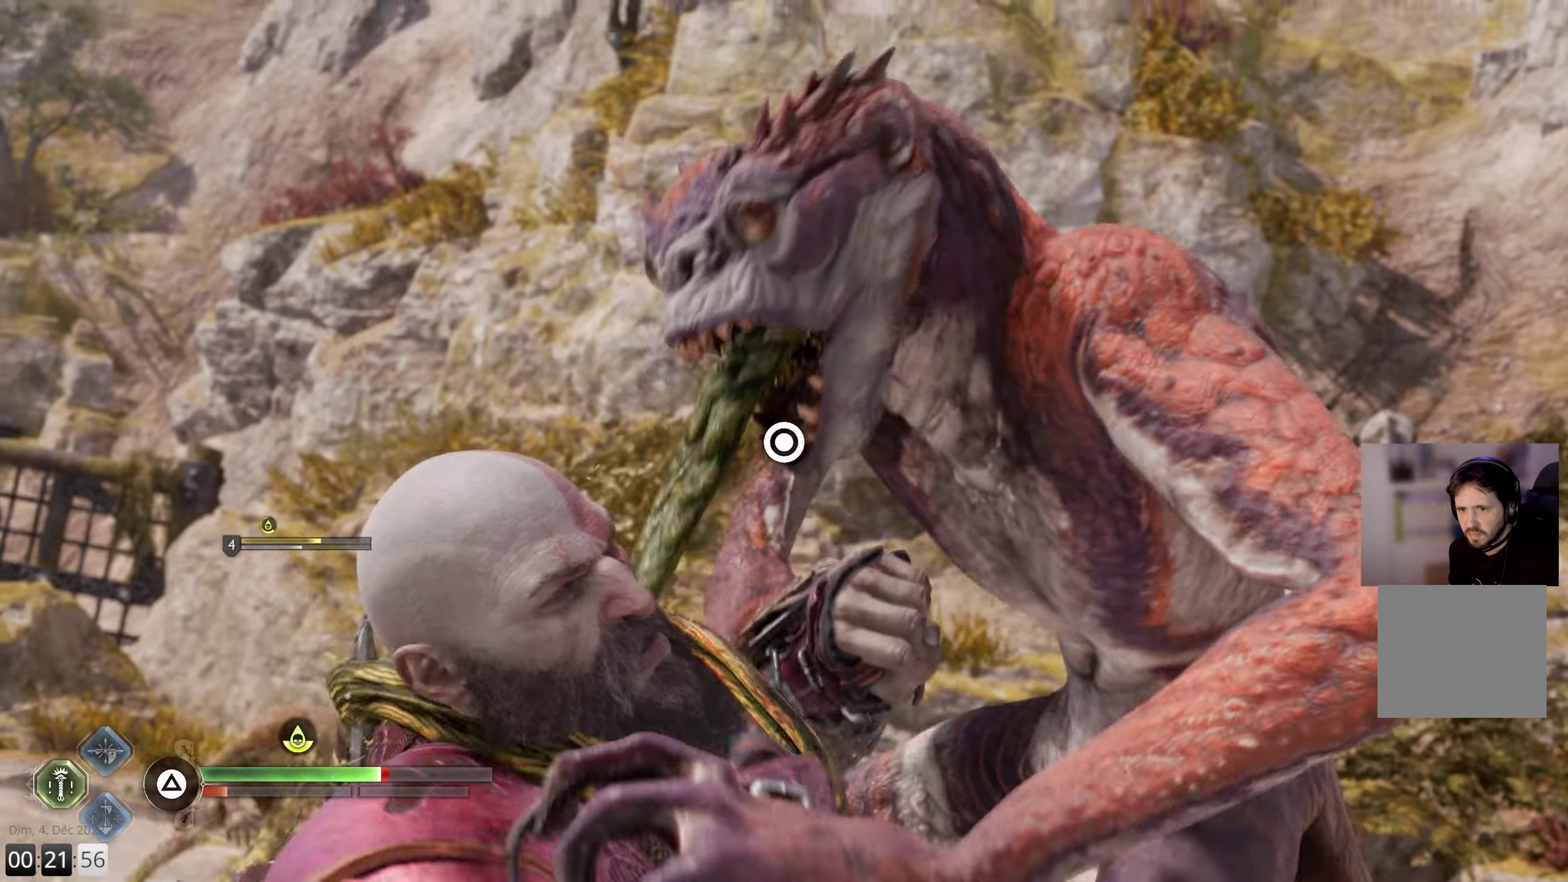
{"buttons": [], "left_stick": "down-right", "right_stick": "center", "events": [[50, "CIRCLE", "up"], [66, "left_stick", "center"], [116, "CIRCLE", "down"], [150, "left_stick", "up-left"], [183, "CIRCLE", "up"], [200, "L1", "down"], [233, "CIRCLE", "down"], [250, "left_stick", "center"], [316, "CIRCLE", "up"], [333, "left_stick", "down-right"], [383, "CIRCLE", "down"], [433, "L1", "up"], [466, "CIRCLE", "up"]]}
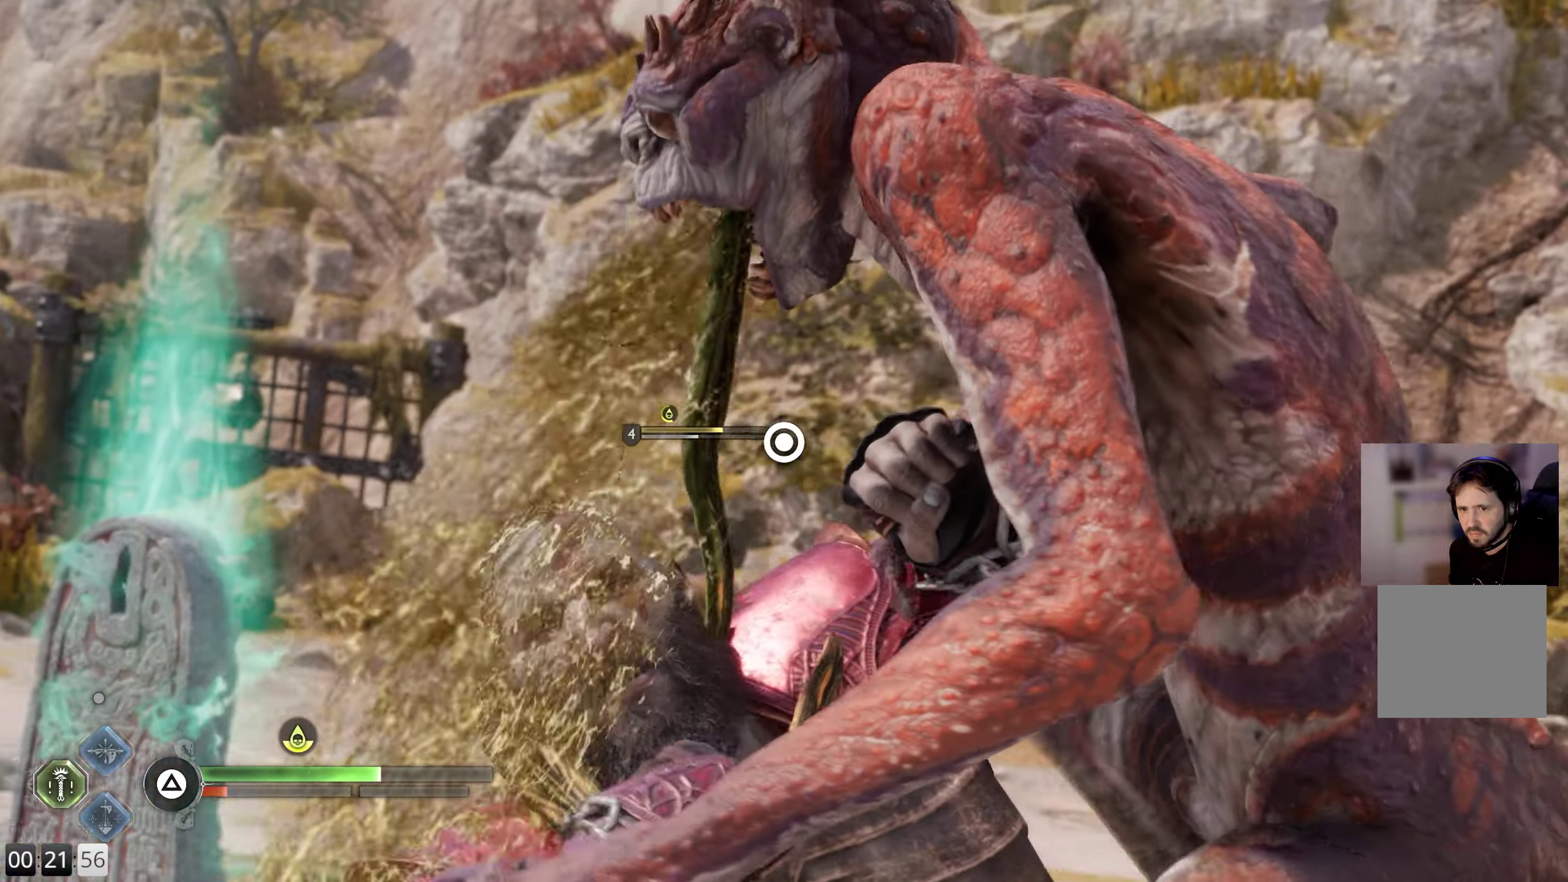
{"buttons": ["CIRCLE", "L1"], "left_stick": "down-right", "right_stick": "center", "events": [[16, "CIRCLE", "down"], [100, "CIRCLE", "up"], [116, "left_stick", "down"], [150, "CIRCLE", "down"], [183, "L1", "down"], [216, "CIRCLE", "up"], [266, "L1", "up"], [283, "CIRCLE", "down"], [283, "left_stick", "down-right"], [383, "CIRCLE", "up"], [433, "CIRCLE", "down"], [433, "L1", "down"]]}
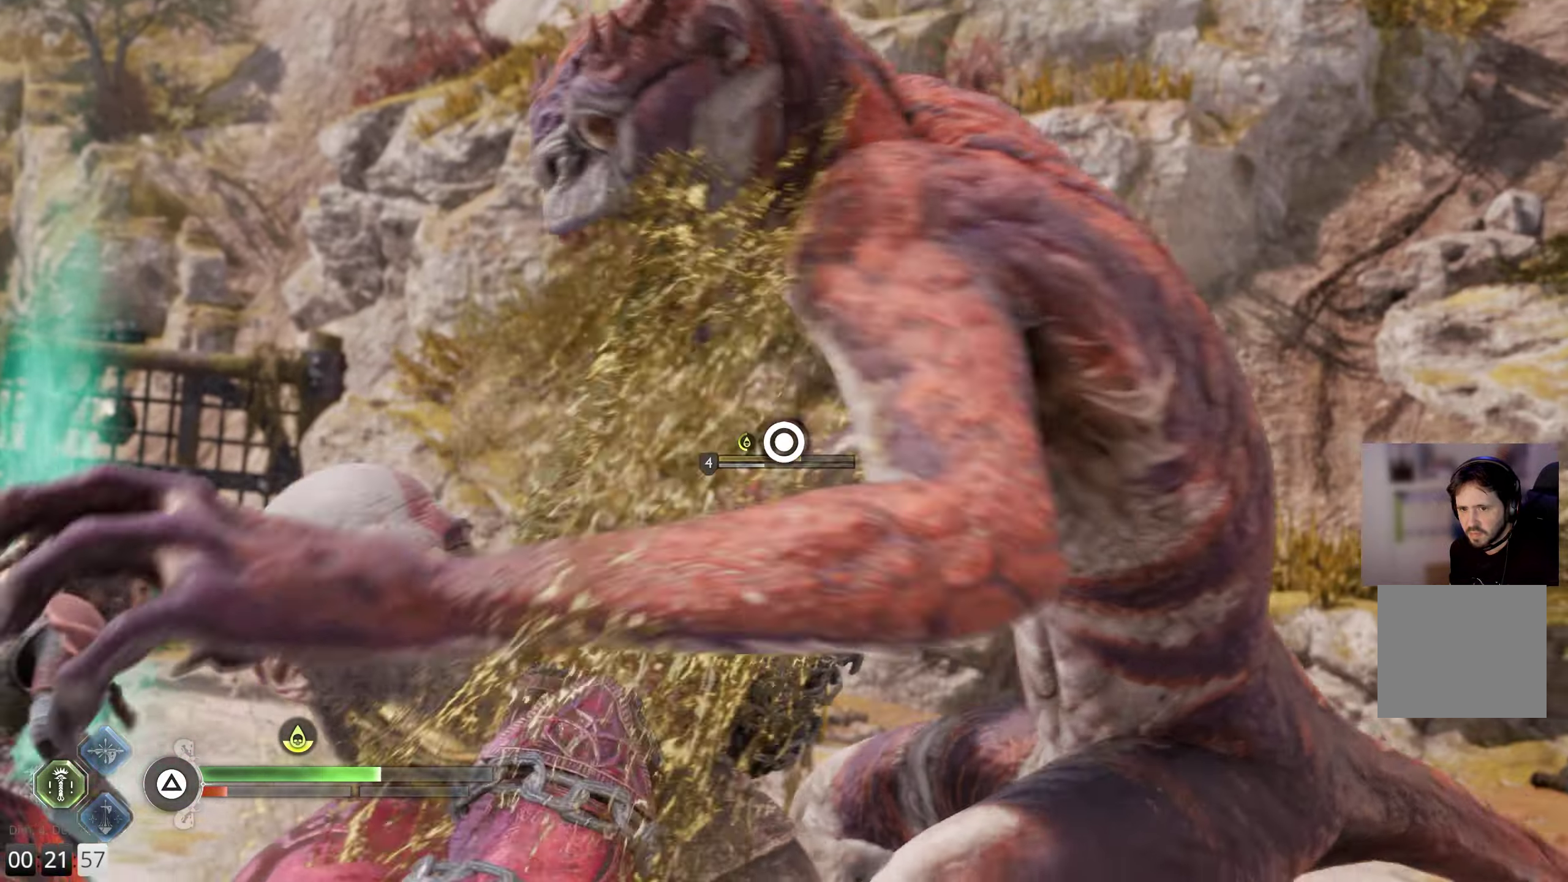
{"buttons": [], "left_stick": "up-right", "right_stick": "center", "events": [[16, "CIRCLE", "up"], [16, "L1", "up"], [66, "CIRCLE", "down"], [83, "L1", "down"], [150, "CIRCLE", "up"], [183, "L1", "up"], [233, "CIRCLE", "down"], [300, "left_stick", "right"], [316, "CIRCLE", "up"], [350, "CIRCLE", "down"], [400, "left_stick", "up-right"], [433, "CIRCLE", "up"]]}
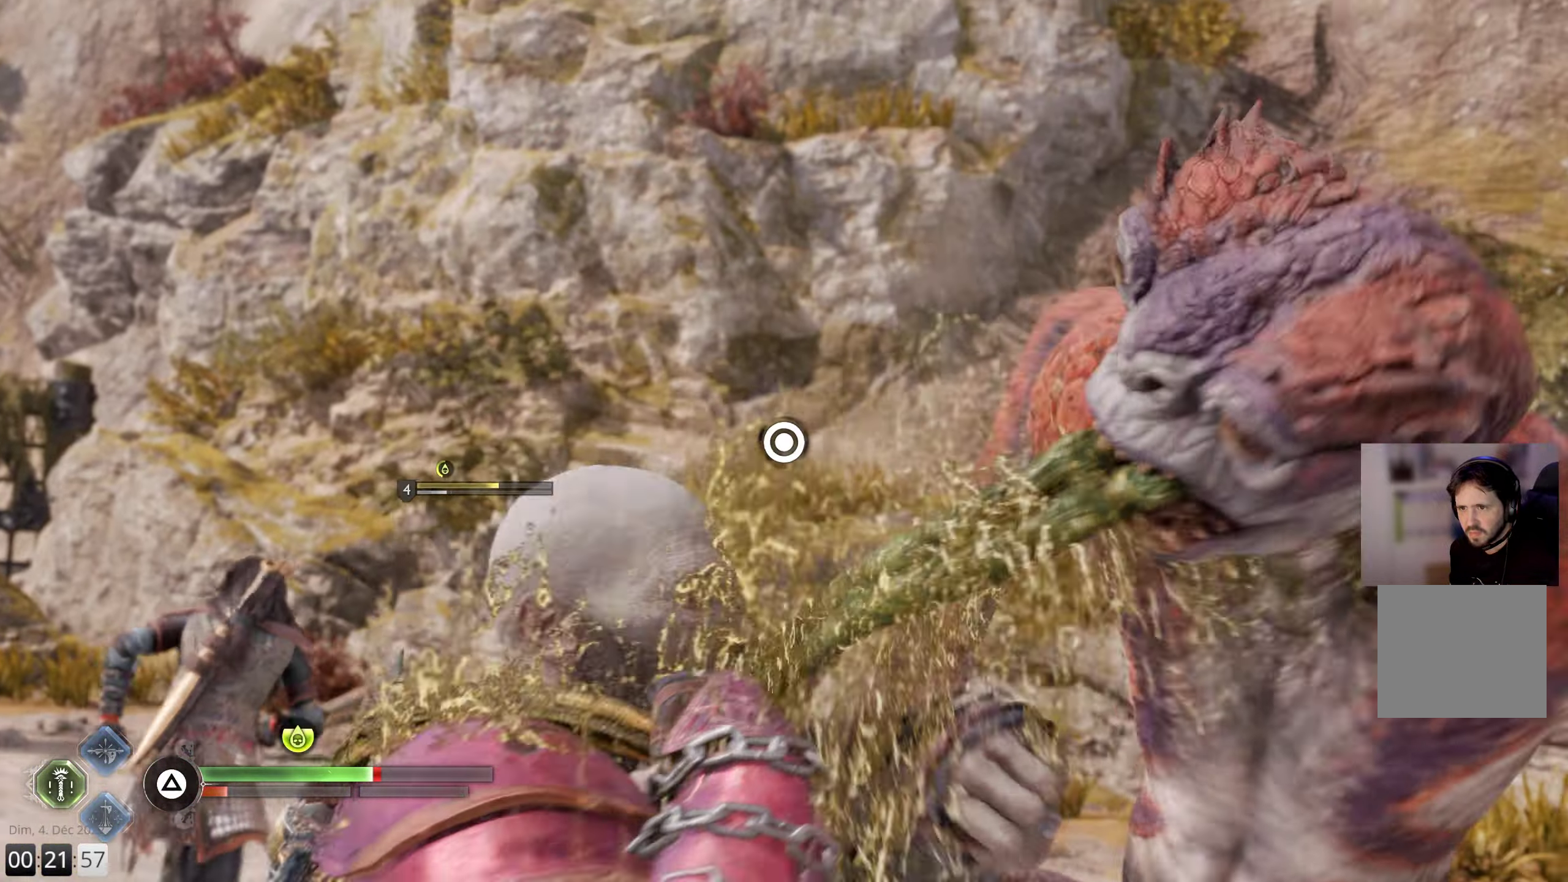
{"buttons": ["L1"], "left_stick": "up-left", "right_stick": "center", "events": [[16, "CIRCLE", "down"], [83, "CIRCLE", "up"], [133, "left_stick", "up-left"], [200, "left_stick", "down-left"], [266, "CIRCLE", "down"], [300, "CIRCLE", "up"], [333, "left_stick", "down-right"], [383, "CIRCLE", "down"], [416, "L1", "down"], [466, "left_stick", "up-left"], [500, "CIRCLE", "up"]]}
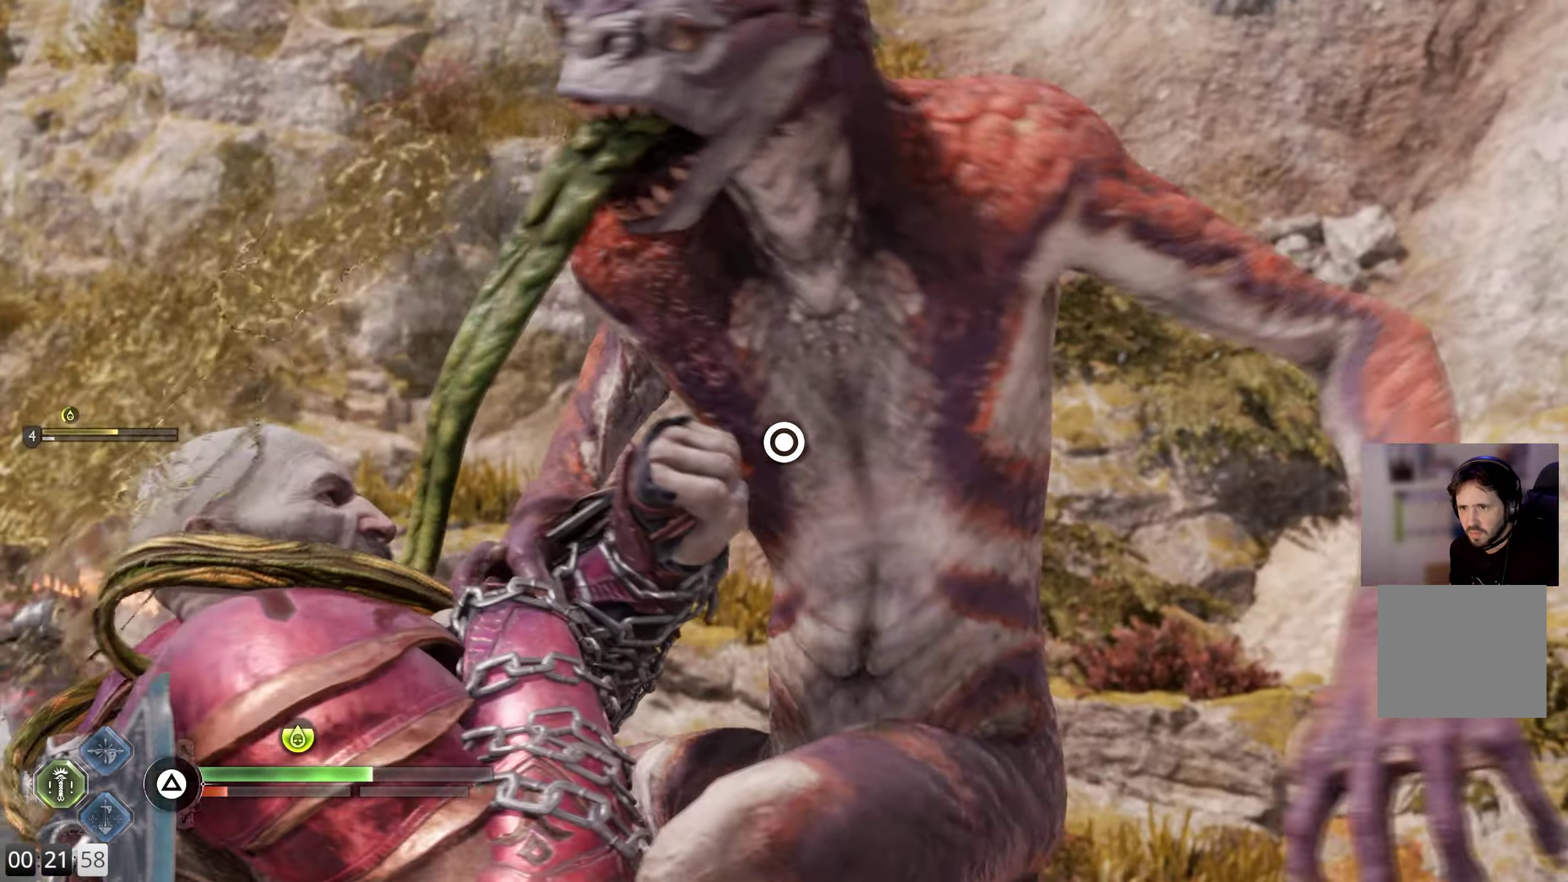
{"buttons": ["CIRCLE"], "left_stick": "down", "right_stick": "center", "events": [[16, "L1", "up"], [66, "CIRCLE", "down"], [66, "left_stick", "down-left"], [133, "CIRCLE", "up"], [150, "left_stick", "down-right"], [216, "CIRCLE", "down"], [216, "L1", "down"], [283, "CIRCLE", "up"], [316, "L1", "up"], [316, "left_stick", "center"], [350, "CIRCLE", "down"], [416, "L1", "down"], [416, "left_stick", "down-left"], [433, "CIRCLE", "up"], [466, "L1", "up"], [466, "left_stick", "down"], [500, "CIRCLE", "down"]]}
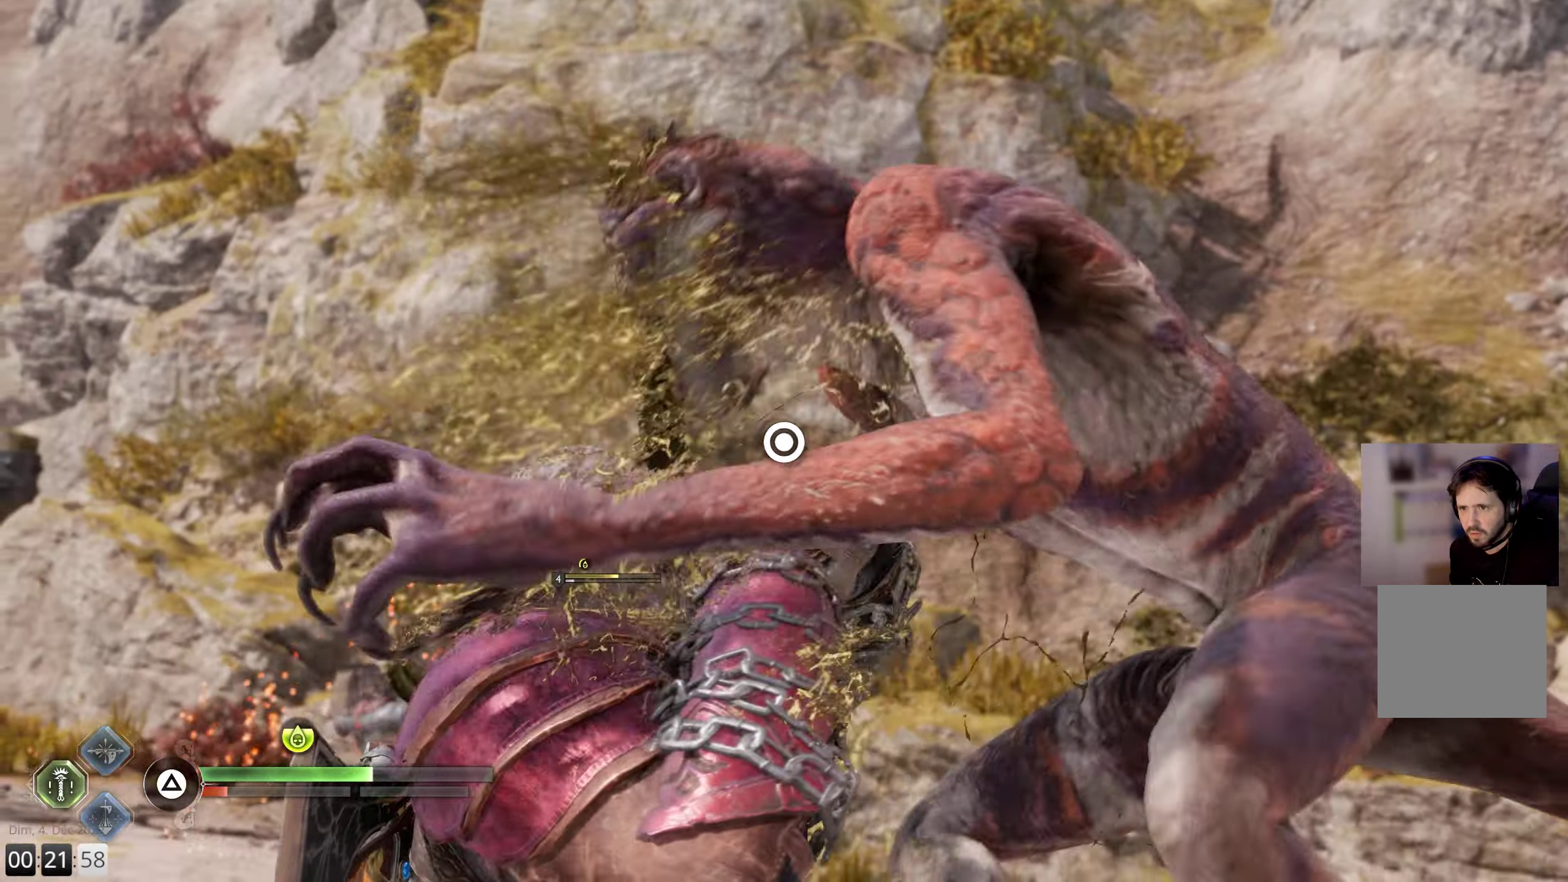
{"buttons": ["CIRCLE"], "left_stick": "center", "right_stick": "center", "events": [[16, "left_stick", "down-right"], [50, "CIRCLE", "up"], [100, "CIRCLE", "down"], [183, "CIRCLE", "up"], [233, "CIRCLE", "down"], [316, "CIRCLE", "up"], [333, "left_stick", "right"], [383, "CIRCLE", "down"], [466, "CIRCLE", "up"], [483, "left_stick", "center"], [500, "CIRCLE", "down"]]}
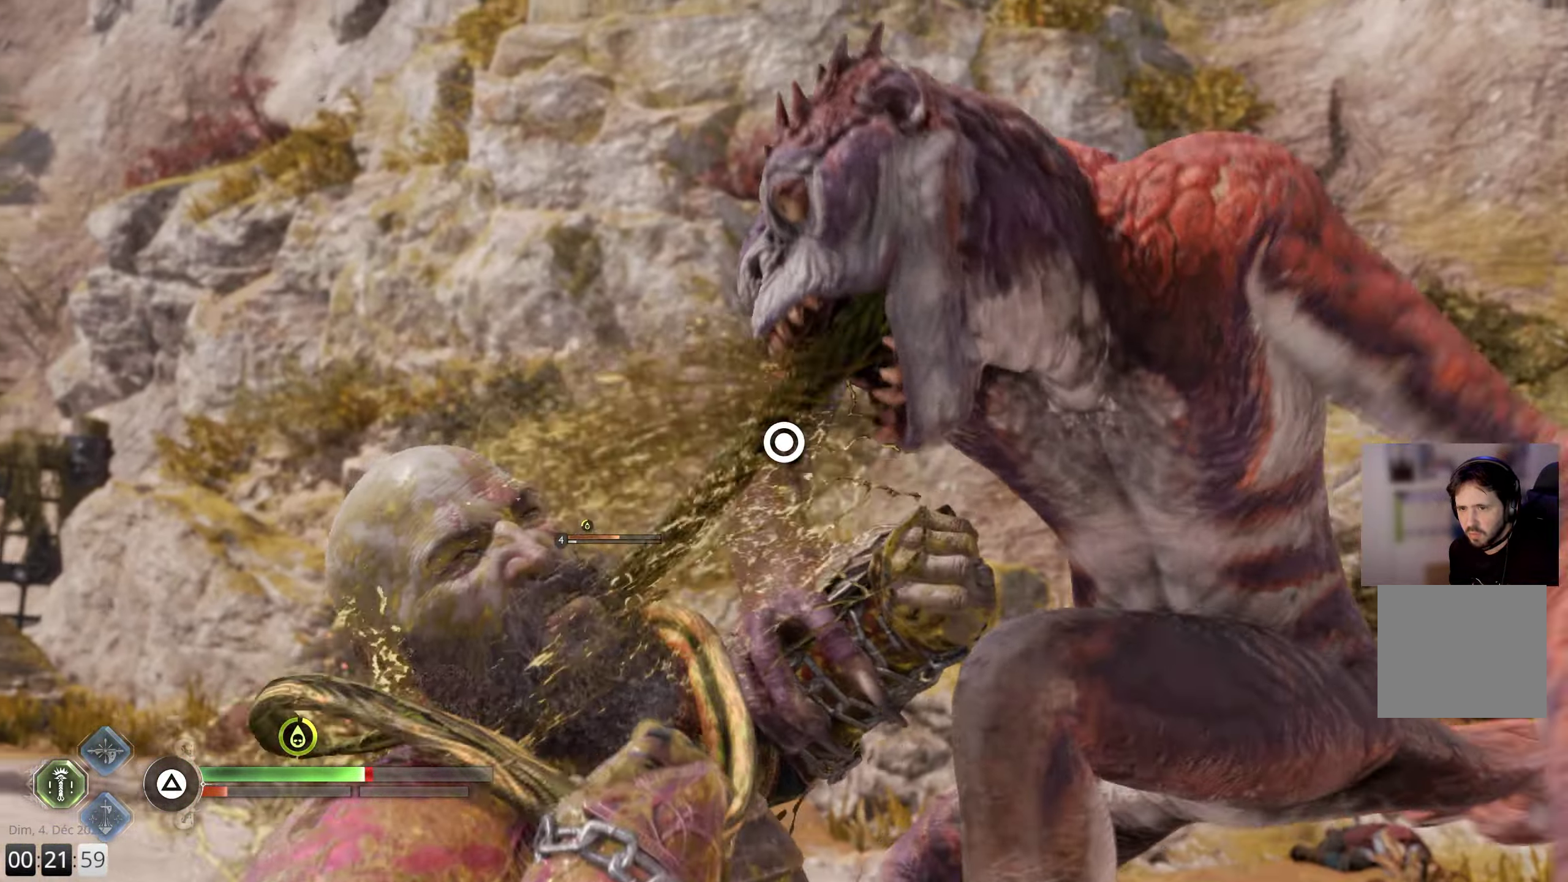
{"buttons": ["CIRCLE"], "left_stick": "right", "right_stick": "center", "events": [[83, "CIRCLE", "up"], [83, "left_stick", "right"], [133, "L1", "down"], [166, "CIRCLE", "down"], [216, "L1", "up"], [250, "CIRCLE", "up"], [300, "CIRCLE", "down"], [316, "L1", "down"], [366, "CIRCLE", "up"], [400, "L1", "up"], [416, "CIRCLE", "down"]]}
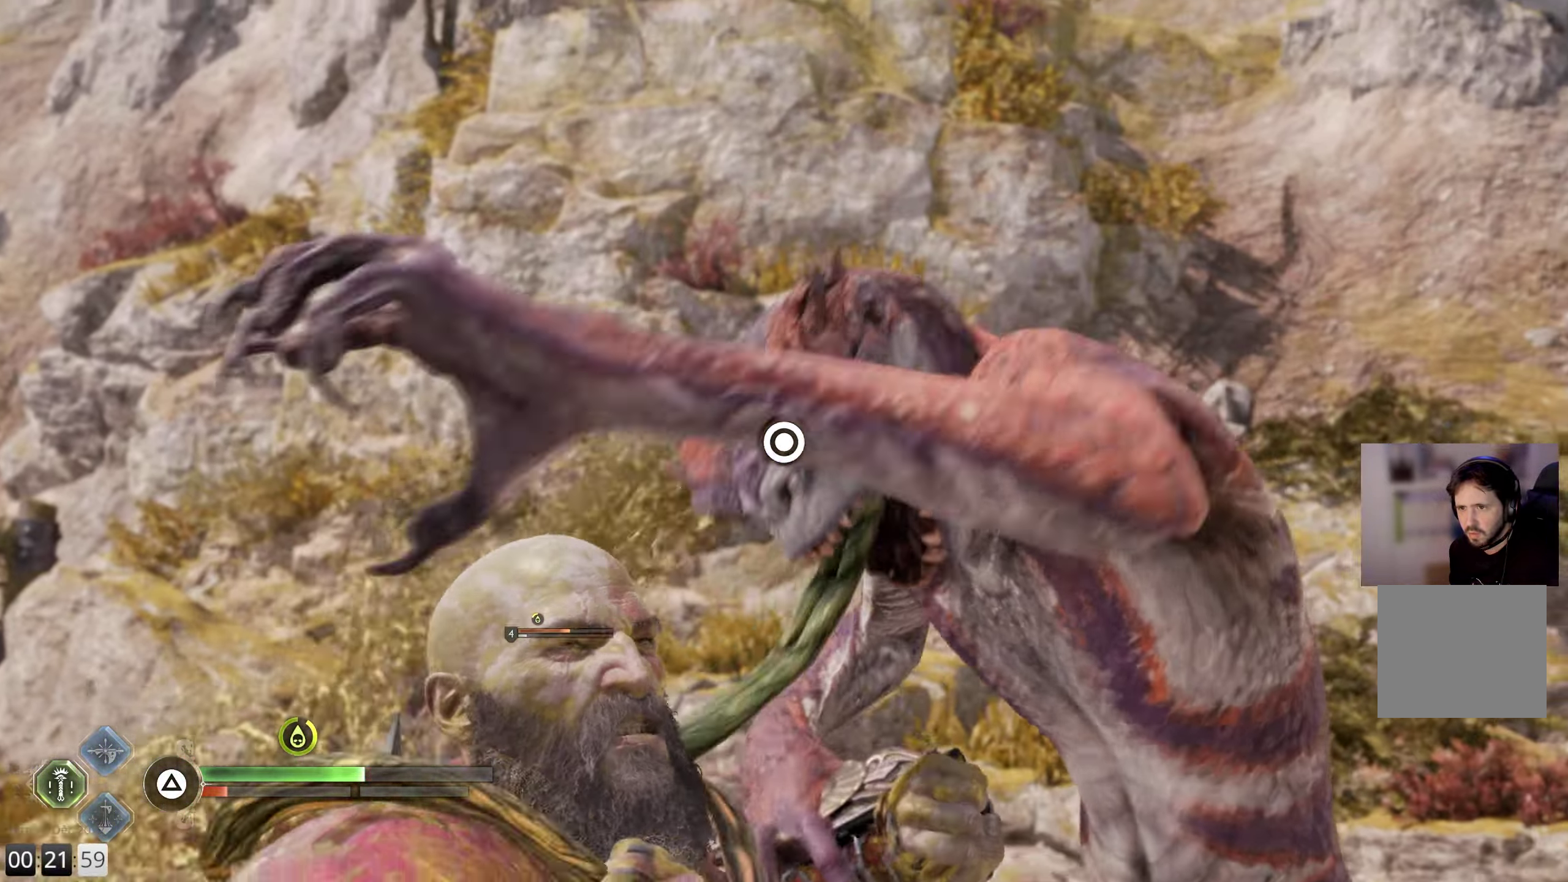
{"buttons": ["CIRCLE"], "left_stick": "center", "right_stick": "center", "events": [[16, "CIRCLE", "up"], [16, "L1", "down"], [66, "CIRCLE", "down"], [116, "L1", "up"], [166, "CIRCLE", "up"], [216, "CIRCLE", "down"], [216, "left_stick", "center"], [283, "CIRCLE", "up"], [366, "CIRCLE", "down"], [416, "CIRCLE", "up"], [466, "CIRCLE", "down"]]}
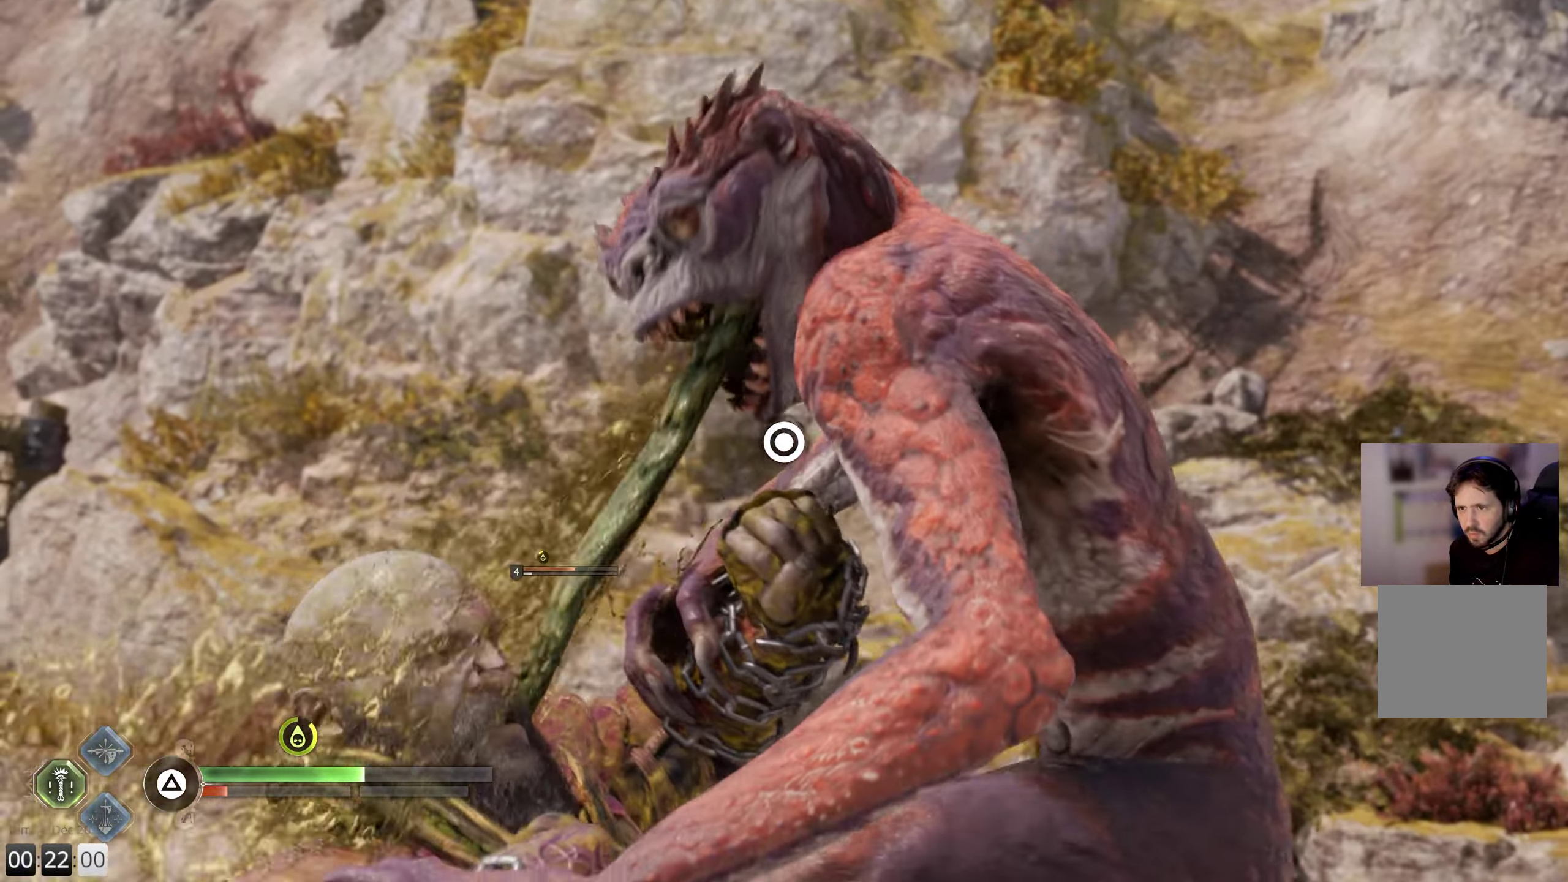
{"buttons": [], "left_stick": "center", "right_stick": "center", "events": [[83, "CIRCLE", "up"], [133, "CIRCLE", "down"], [200, "CIRCLE", "up"], [250, "CIRCLE", "down"], [333, "CIRCLE", "up"], [400, "CIRCLE", "down"], [466, "CIRCLE", "up"]]}
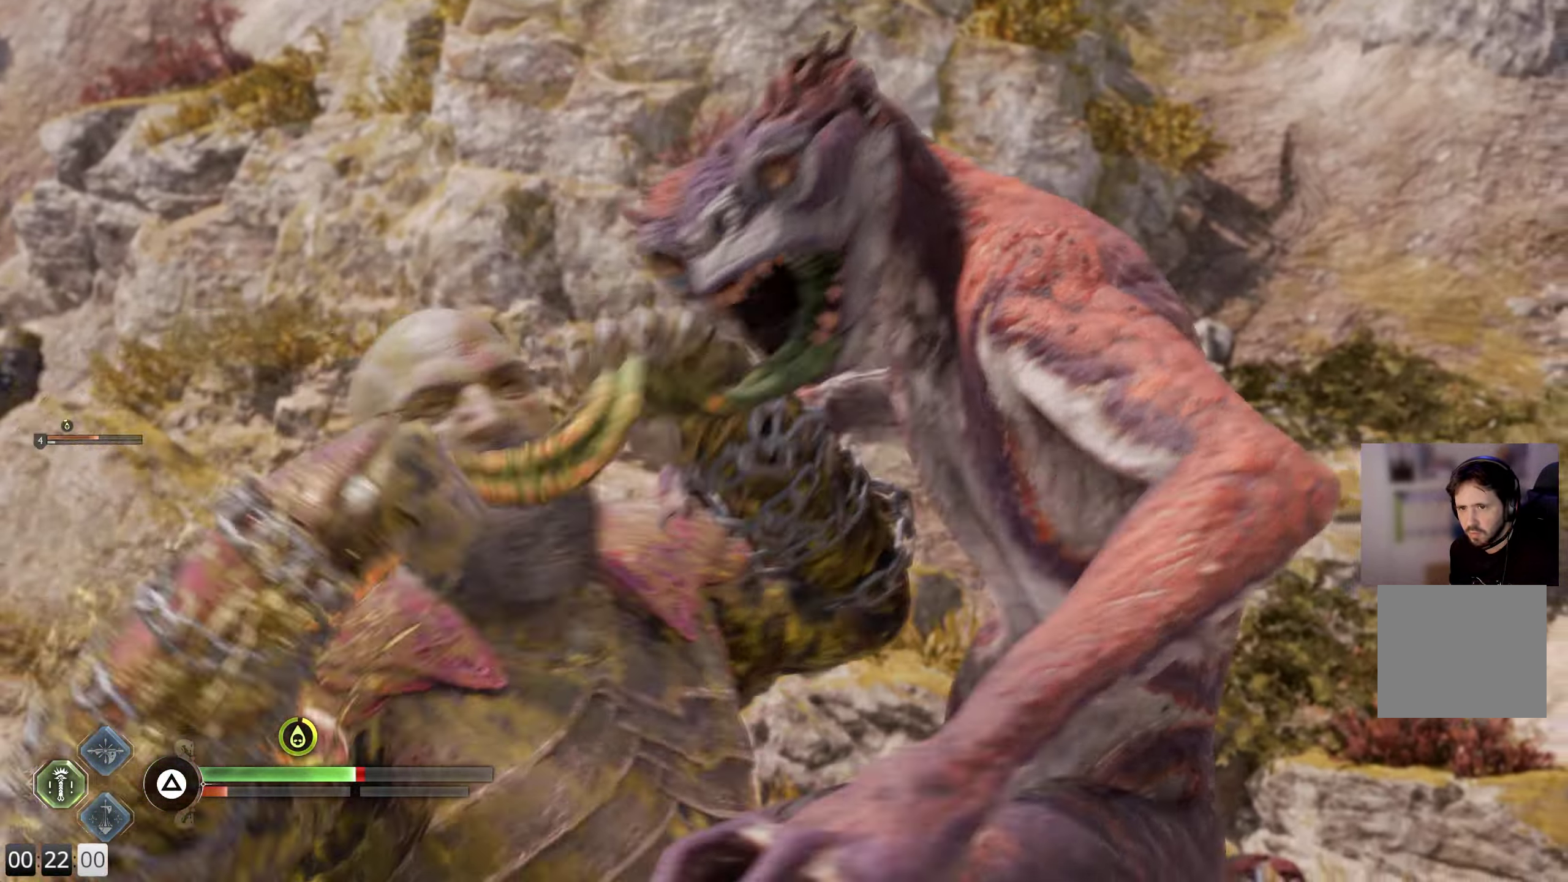
{"buttons": [], "left_stick": "center", "right_stick": "center", "events": [[16, "CIRCLE", "down"], [100, "CIRCLE", "up"], [133, "CIRCLE", "down"], [216, "CIRCLE", "up"], [283, "CIRCLE", "down"], [383, "CIRCLE", "up"], [433, "CIRCLE", "down"], [500, "CIRCLE", "up"]]}
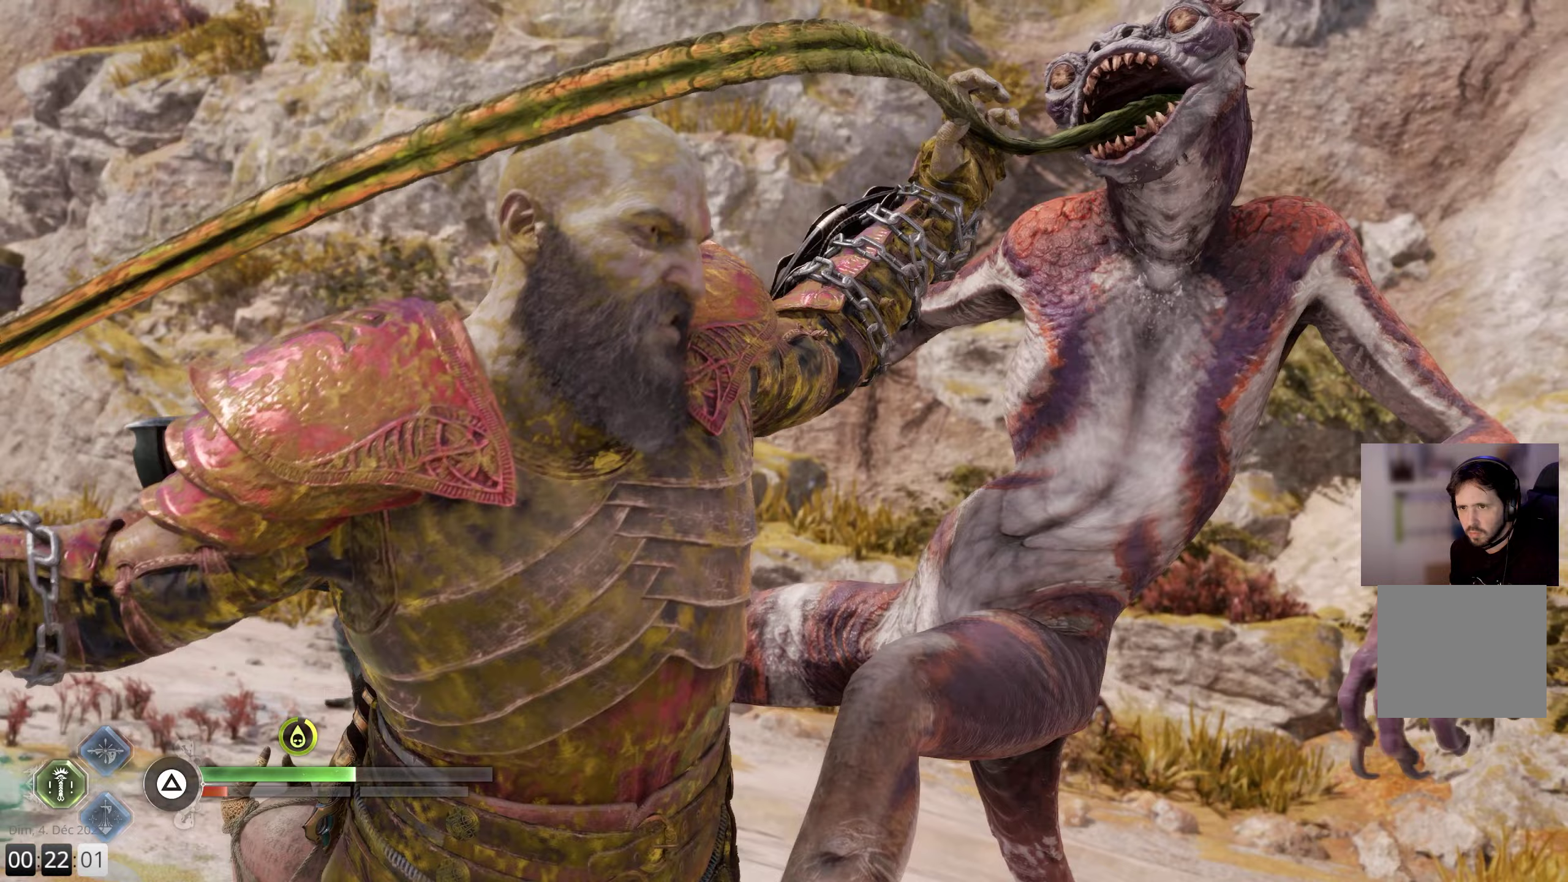
{"buttons": ["R1"], "left_stick": "center", "right_stick": "down-right", "events": [[50, "CIRCLE", "down"], [150, "CIRCLE", "up"], [367, "R1", "down"], [467, "right_stick", "down-right"]]}
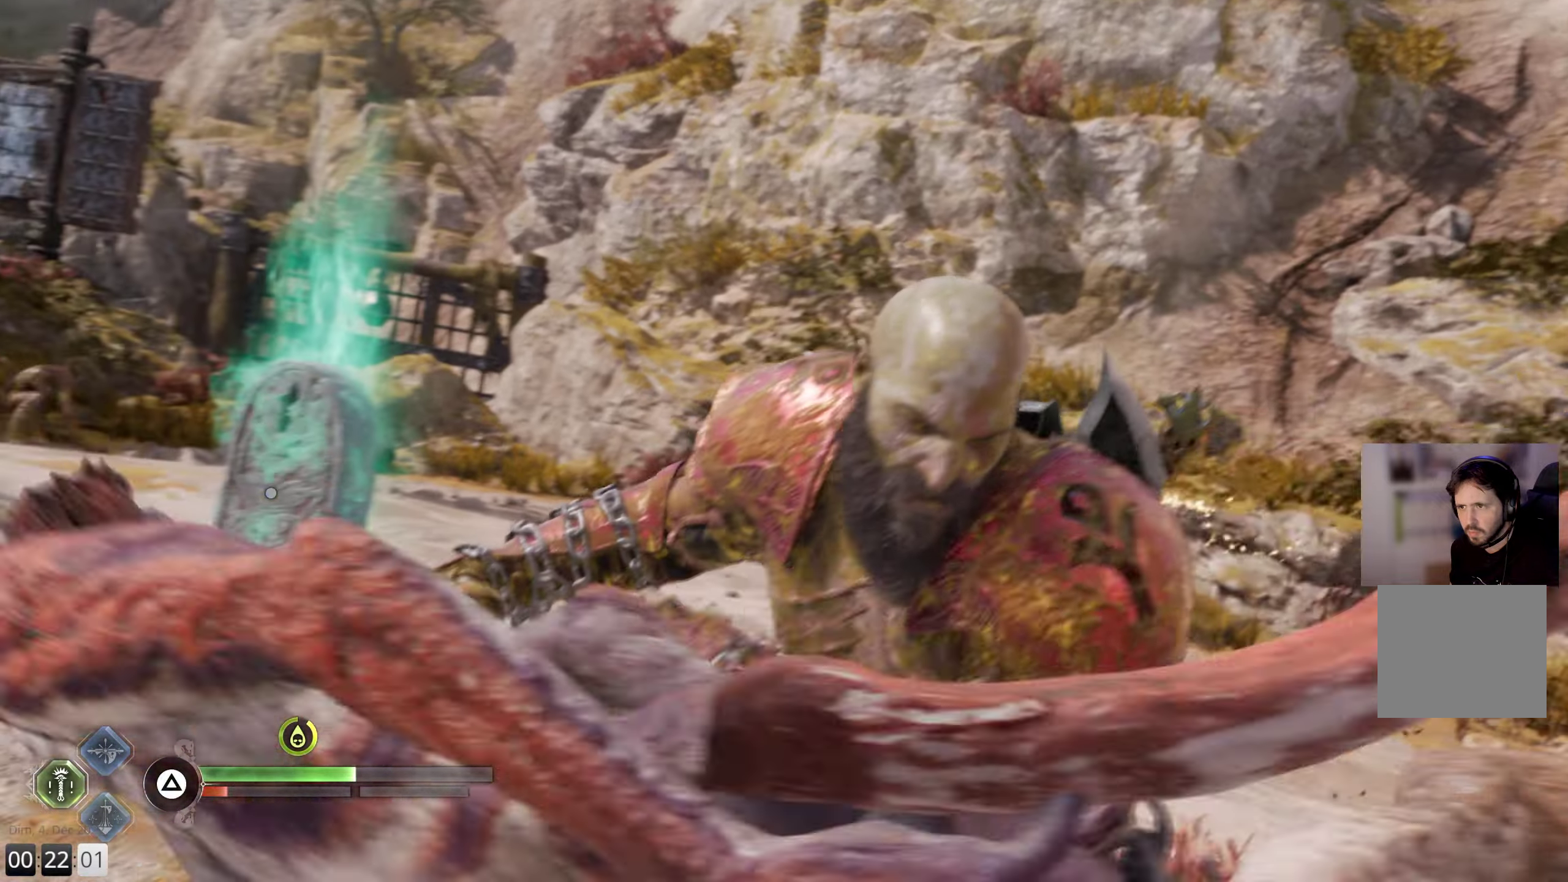
{"buttons": ["R1"], "left_stick": "up", "right_stick": "center", "events": [[17, "R1", "up"], [150, "R1", "down"], [150, "left_stick", "up-right"], [200, "right_stick", "center"], [250, "R1", "up"], [367, "left_stick", "up"], [417, "R1", "down"]]}
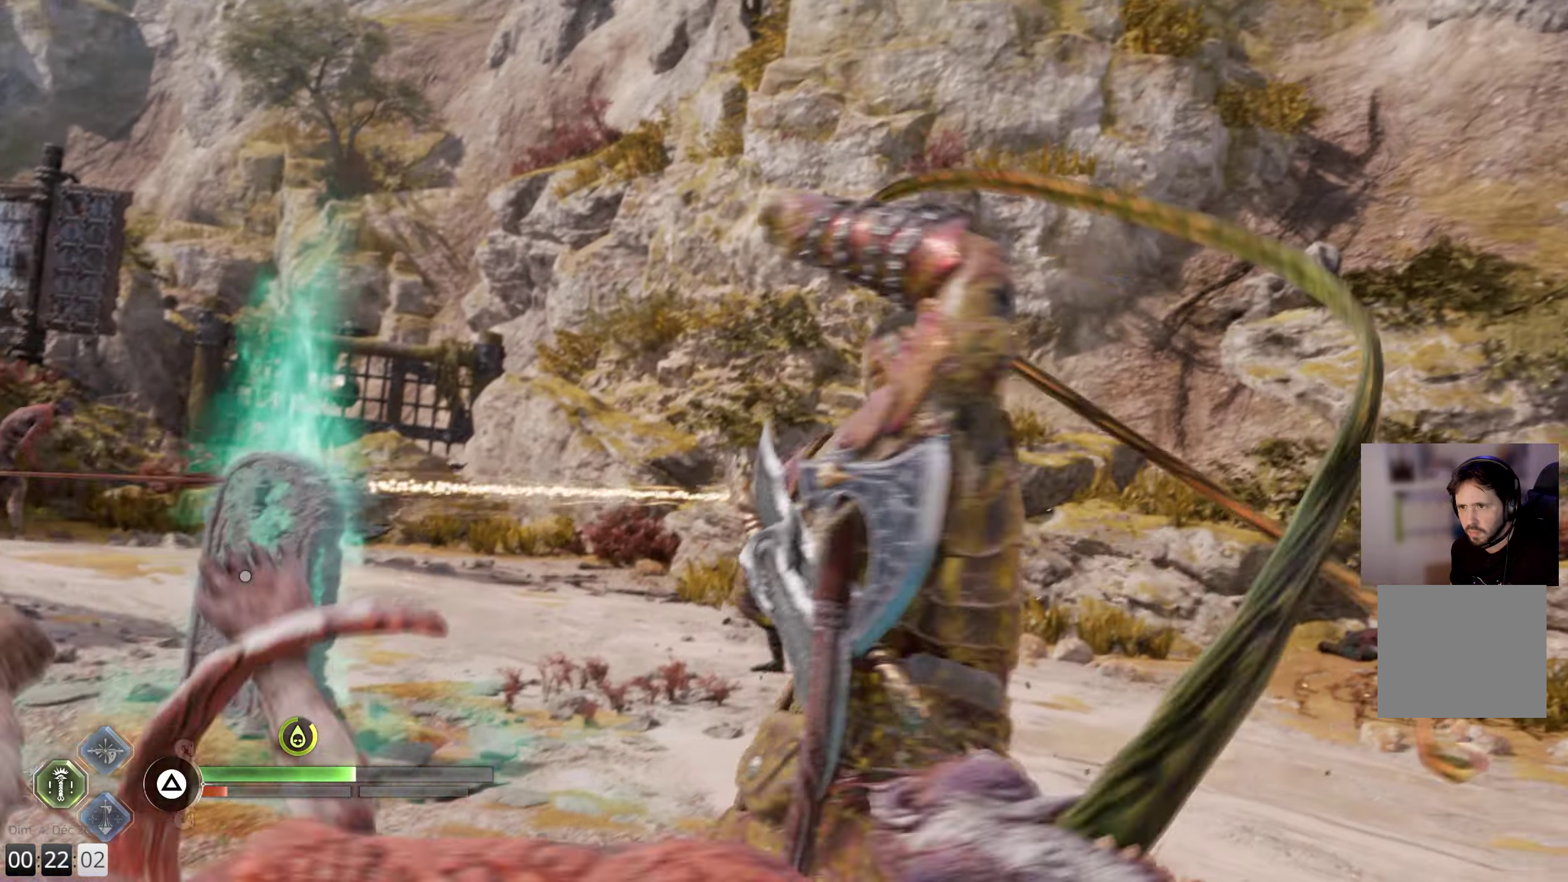
{"buttons": [], "left_stick": "up", "right_stick": "center", "events": [[17, "R1", "up"]]}
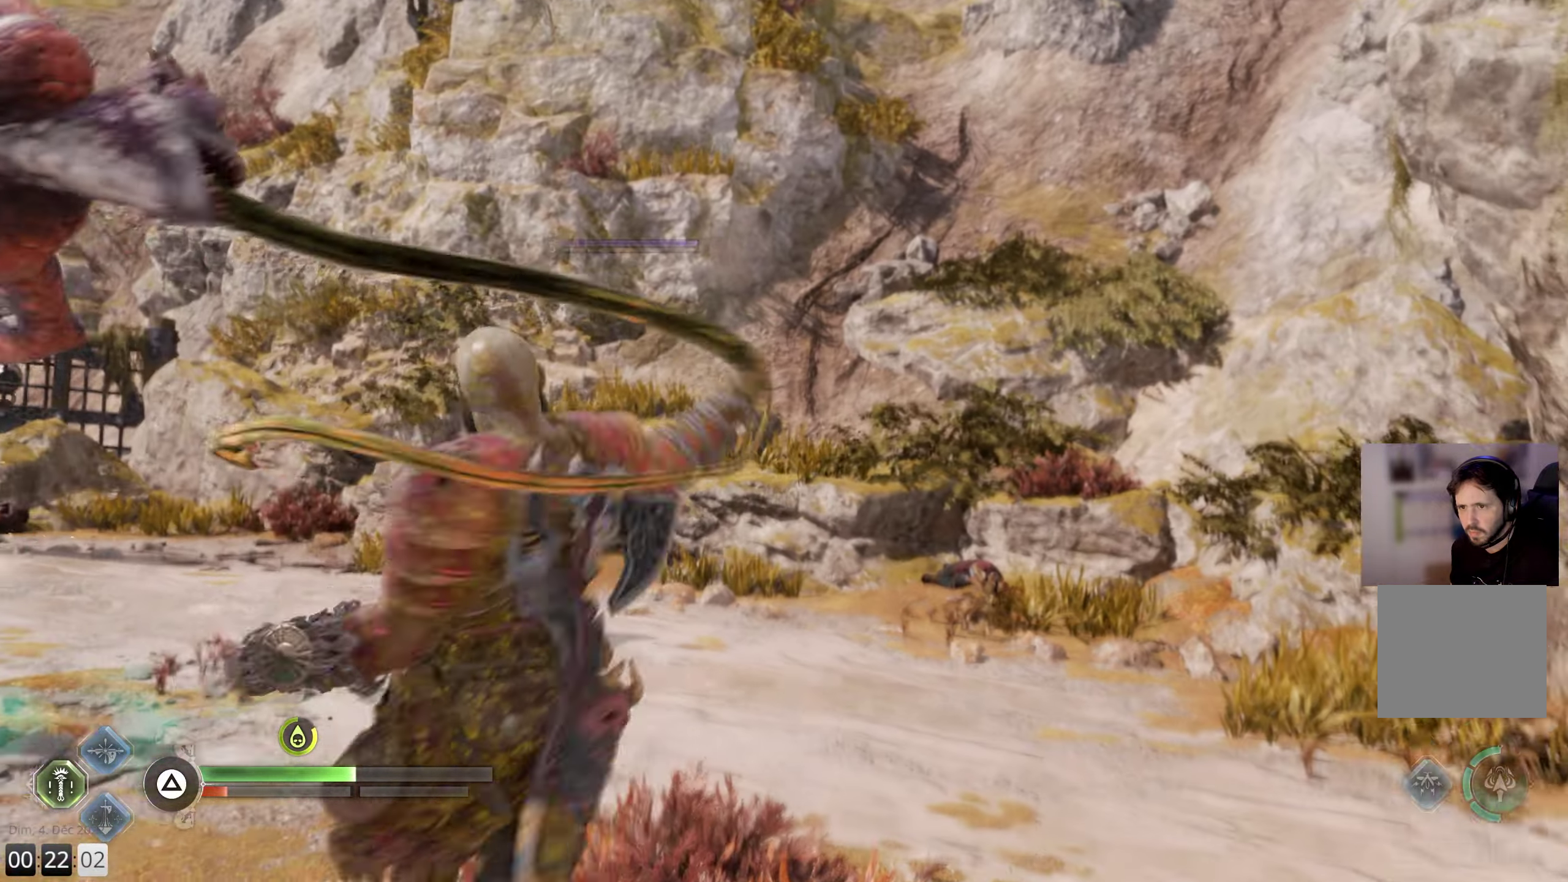
{"buttons": [], "left_stick": "up-right", "right_stick": "center", "events": [[83, "left_stick", "center"], [333, "left_stick", "up-right"]]}